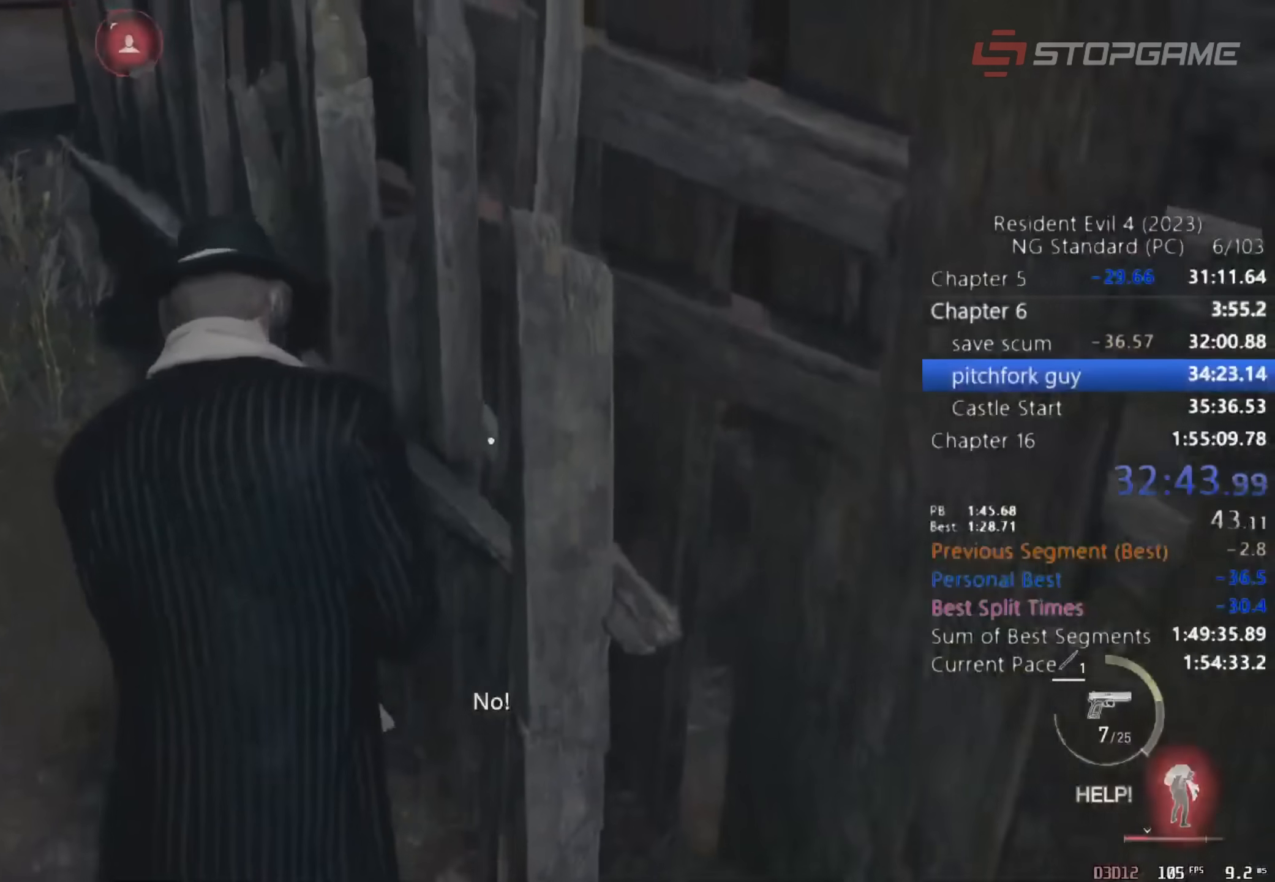
Gameplay with keyboard and mouse; each line is a JSON object with the keys and mouse buttons held at the frame after it. "events" lists presses ("down") and releases ("up") of "1", "2", "3", "4", "5", "a", "alt", "c", "caps_lock", "ctrl", "d", "e", "q", "r", "return", "s", "shift", "space", "t", "tab", "v", "w", "x", "z" and "mouse_wheel" between this image and that frame as [ms after this image, input, new state], when the widget could be followed in between. "mouse_wheel" = the "wheel" button of the "mouse" list. No other keys are recorded. "wheel" means that the mouse wheel is clicked or scrolled. Not read: mouse_move.
{"keys": ["shift", "w"], "mouse": [], "events": [[183, "4", "down"], [283, "4", "up"]]}
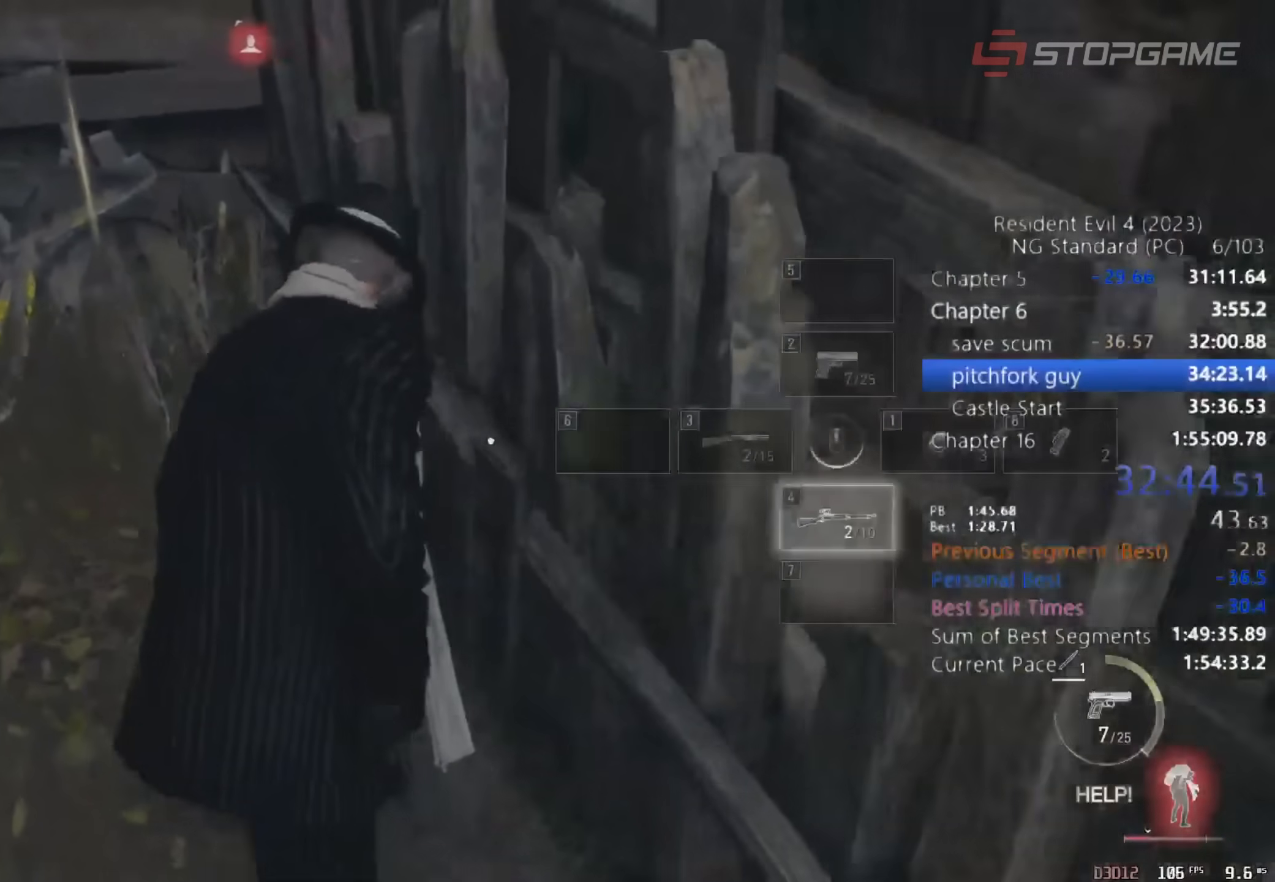
{"keys": ["e", "shift", "w"], "mouse": [], "events": [[300, "e", "down"], [383, "e", "up"], [483, "e", "down"]]}
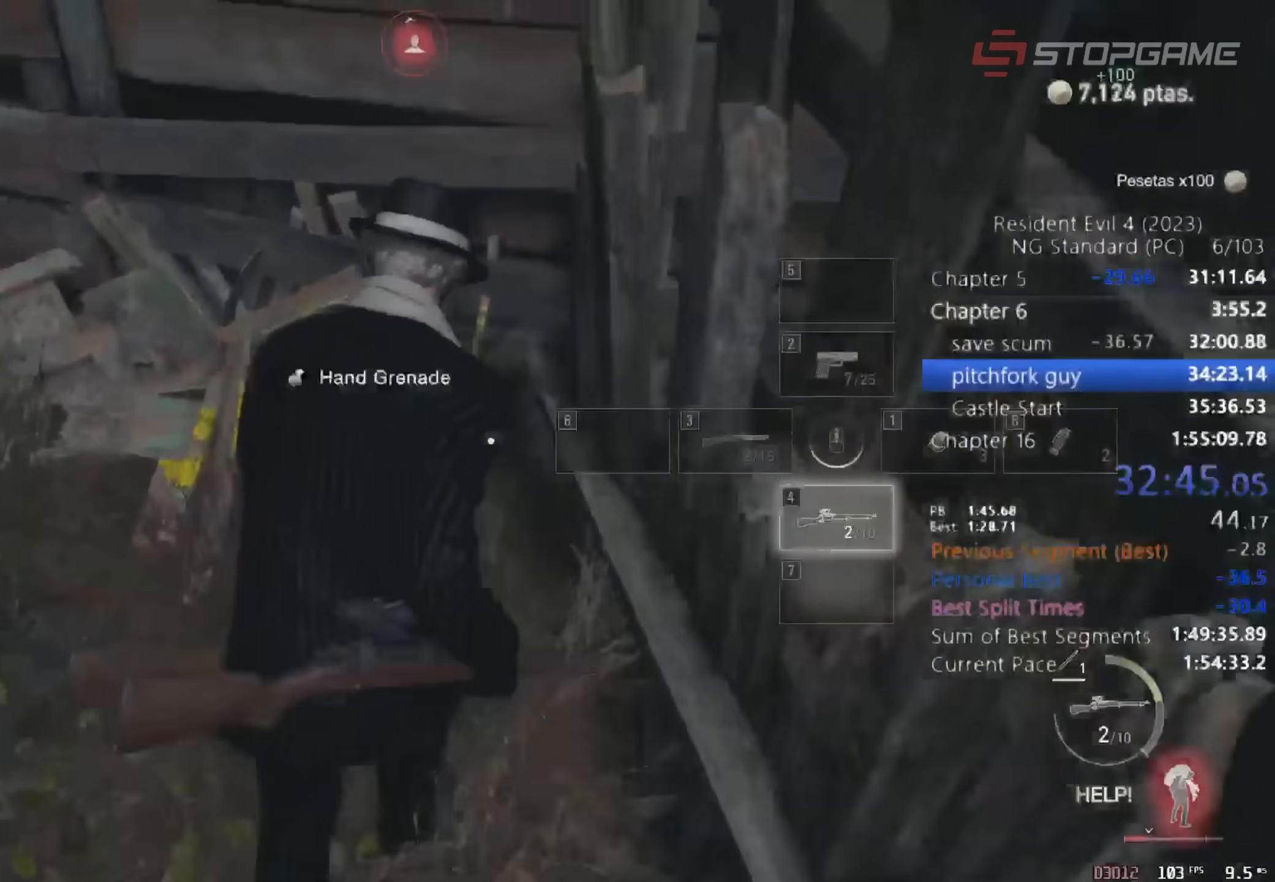
{"keys": ["shift", "w"], "mouse": [], "events": [[33, "e", "up"], [117, "e", "down"], [217, "e", "up"]]}
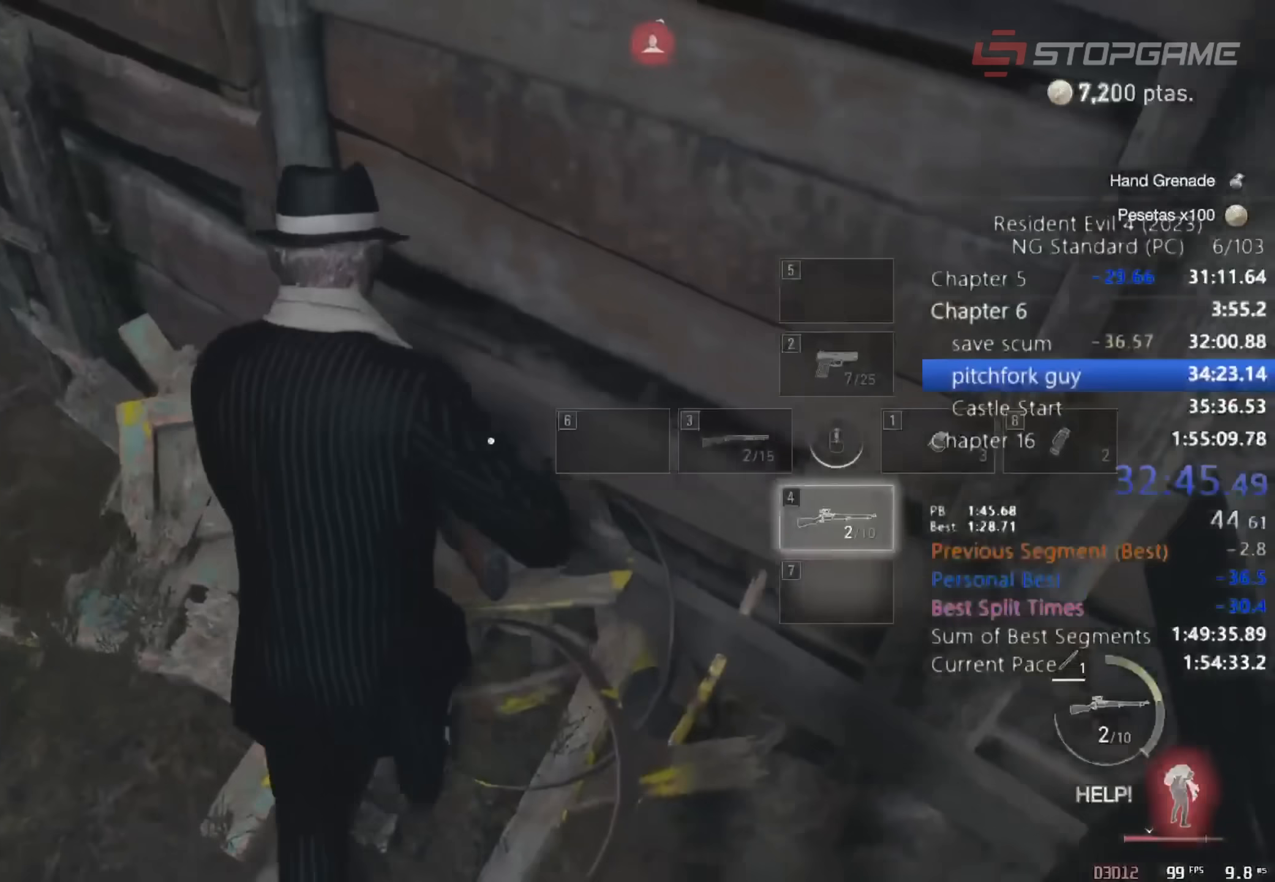
{"keys": ["shift", "w"], "mouse": [], "events": []}
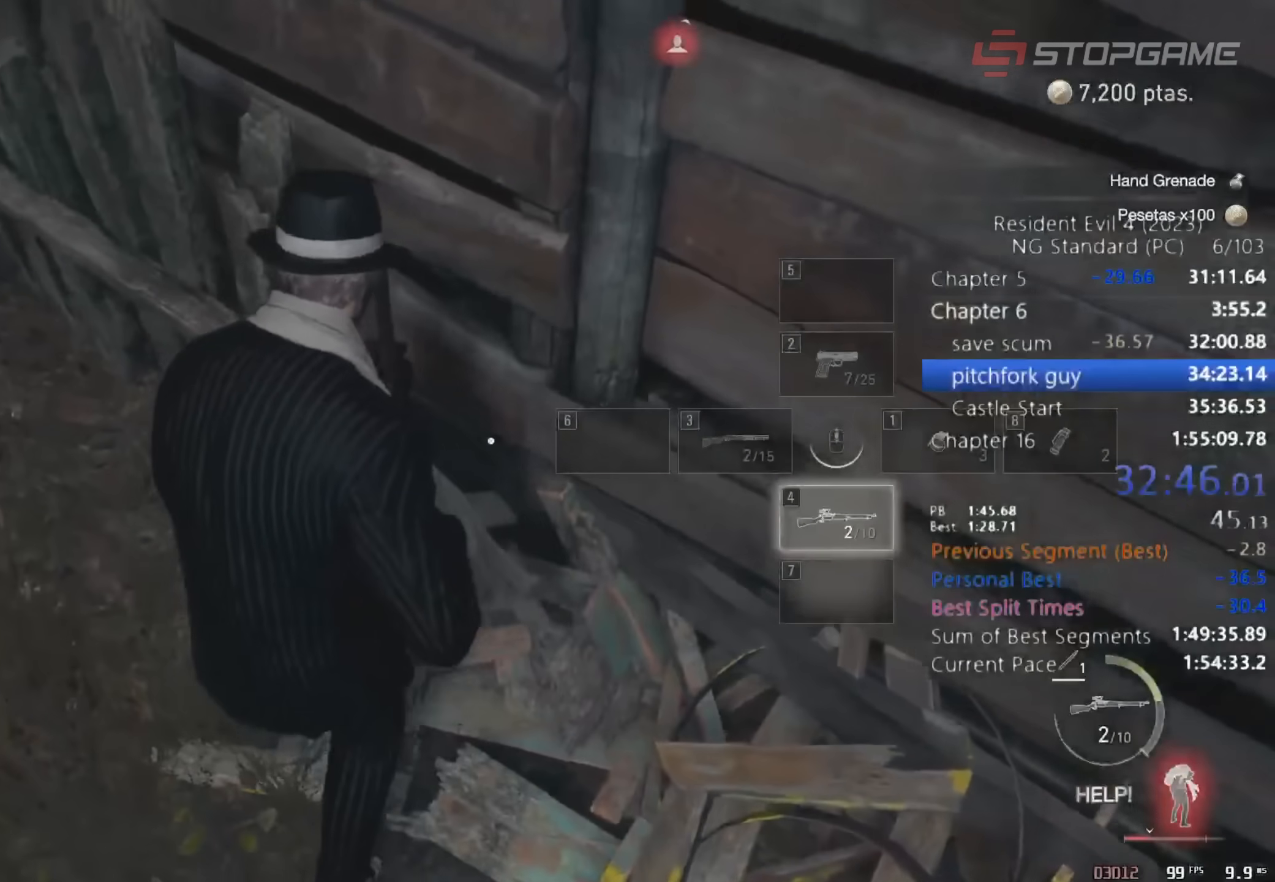
{"keys": ["shift", "w"], "mouse": [], "events": []}
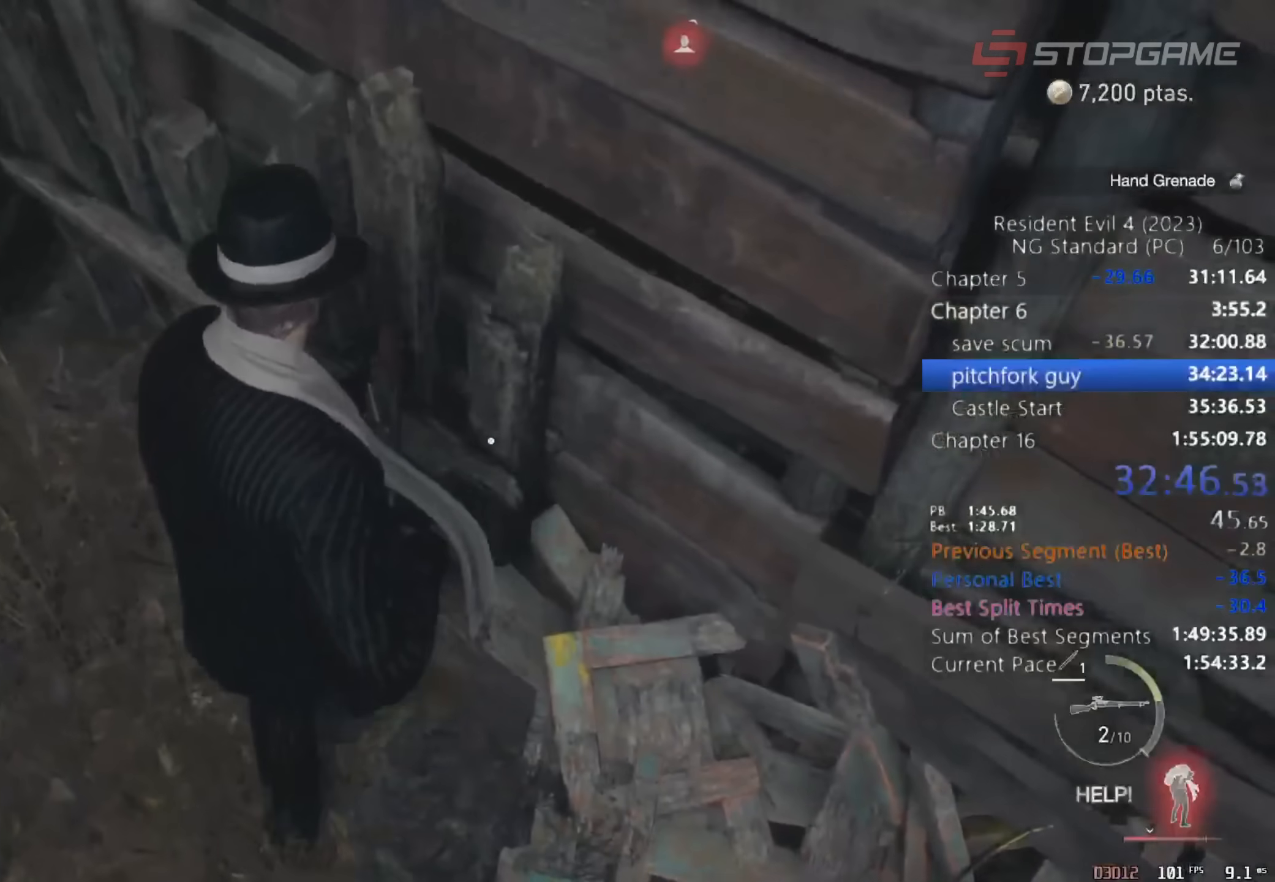
{"keys": ["shift", "w"], "mouse": [], "events": []}
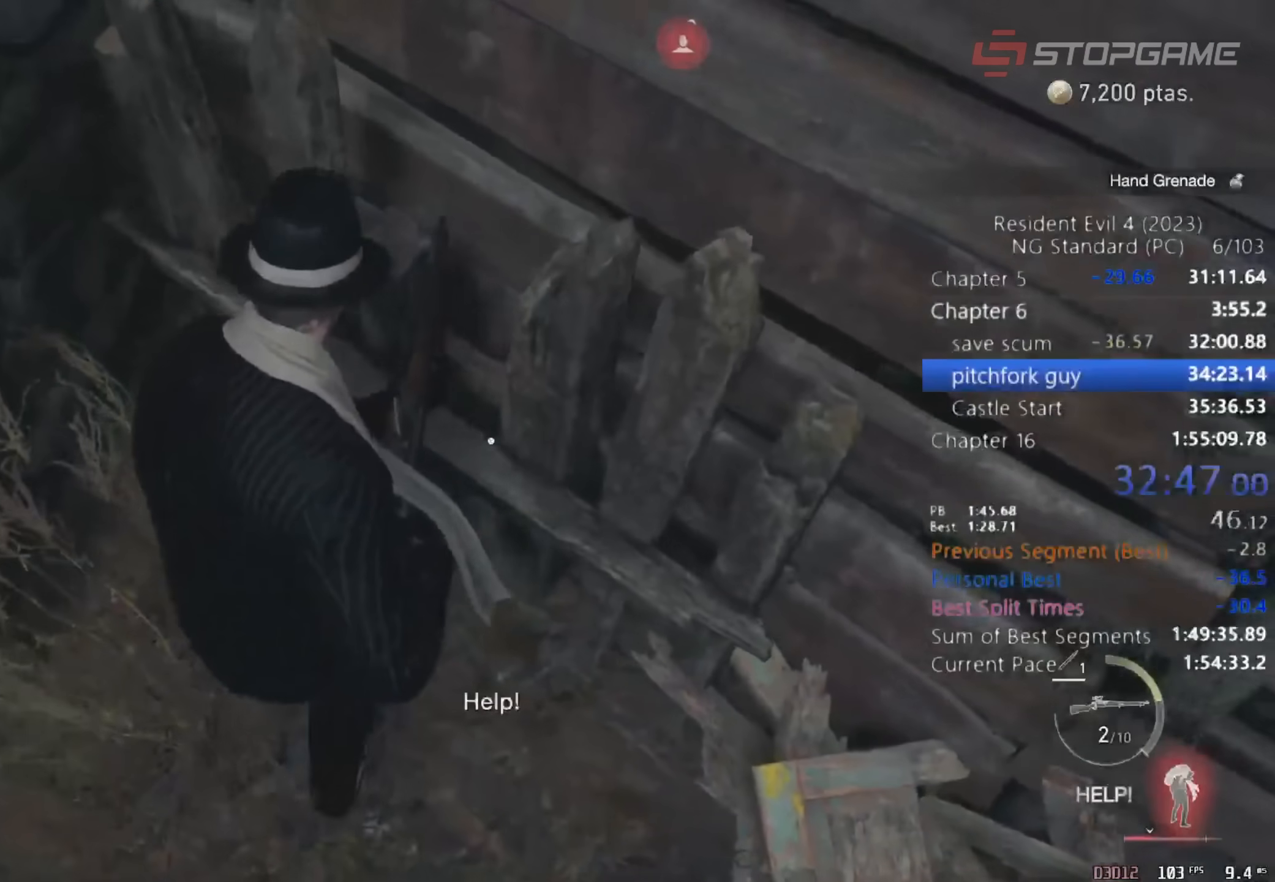
{"keys": ["a", "shift", "w"], "mouse": [], "events": [[233, "a", "down"]]}
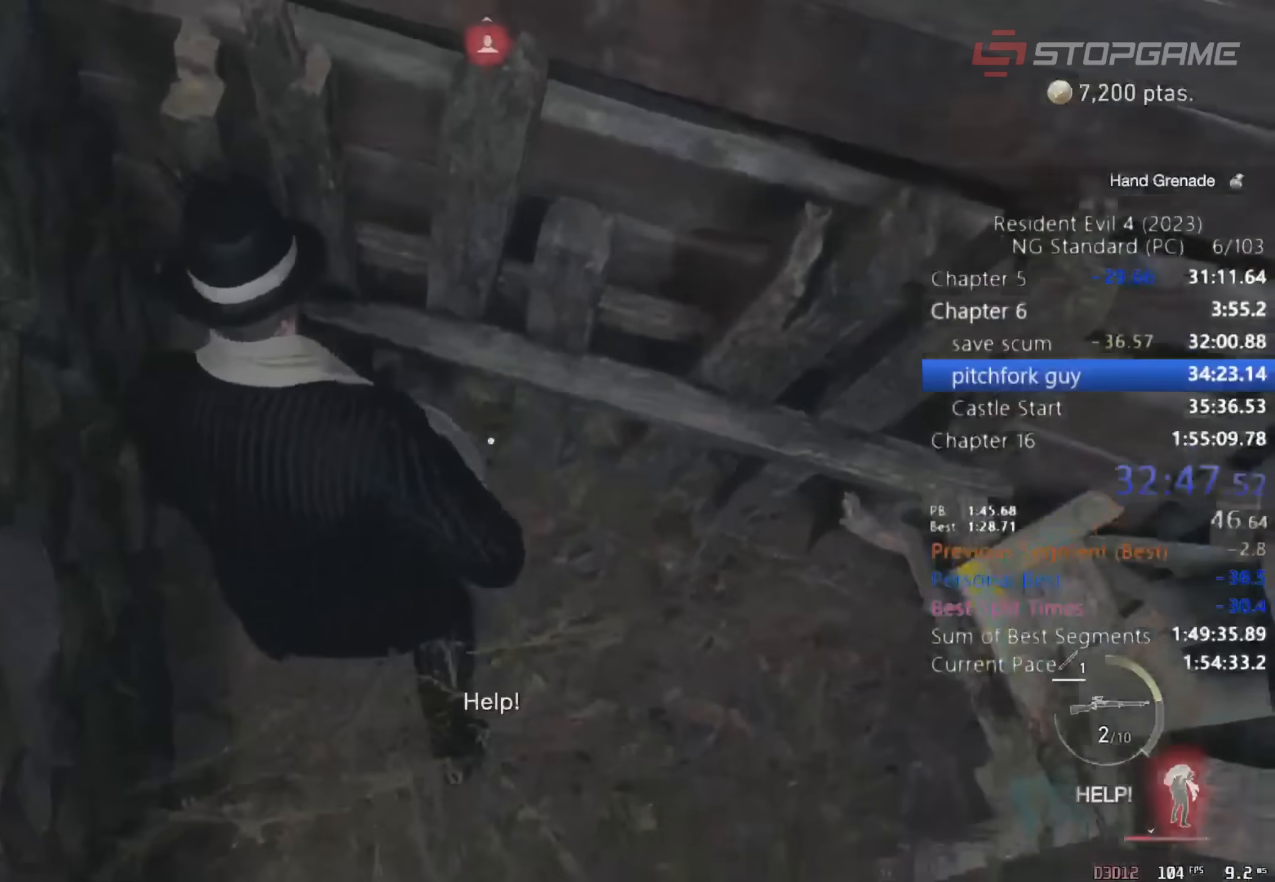
{"keys": ["a", "s", "shift"], "mouse": [], "events": [[383, "w", "up"], [483, "s", "down"]]}
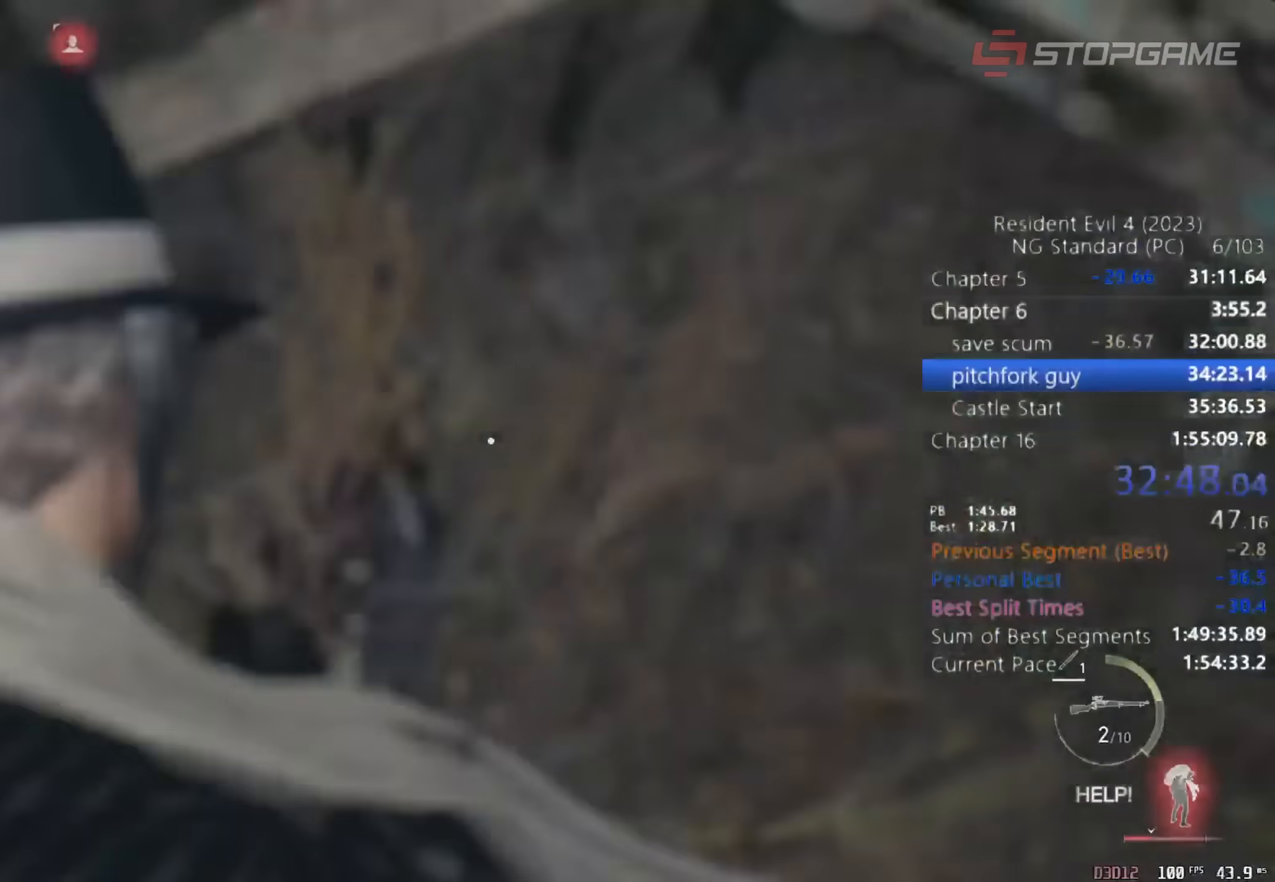
{"keys": ["a", "s", "shift"], "mouse": [], "events": []}
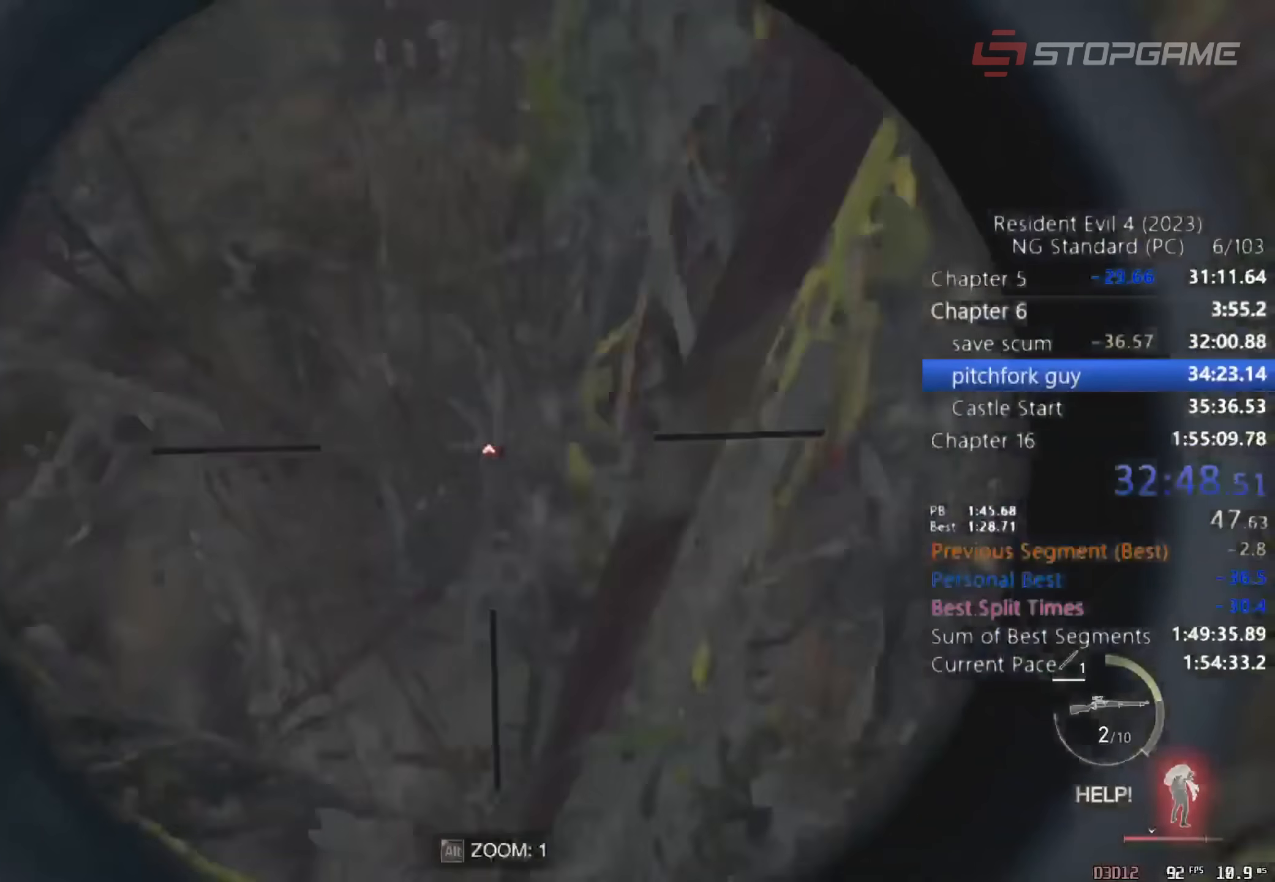
{"keys": ["d", "s"], "mouse": [], "events": [[417, "d", "down"], [467, "shift", "up"], [500, "a", "up"]]}
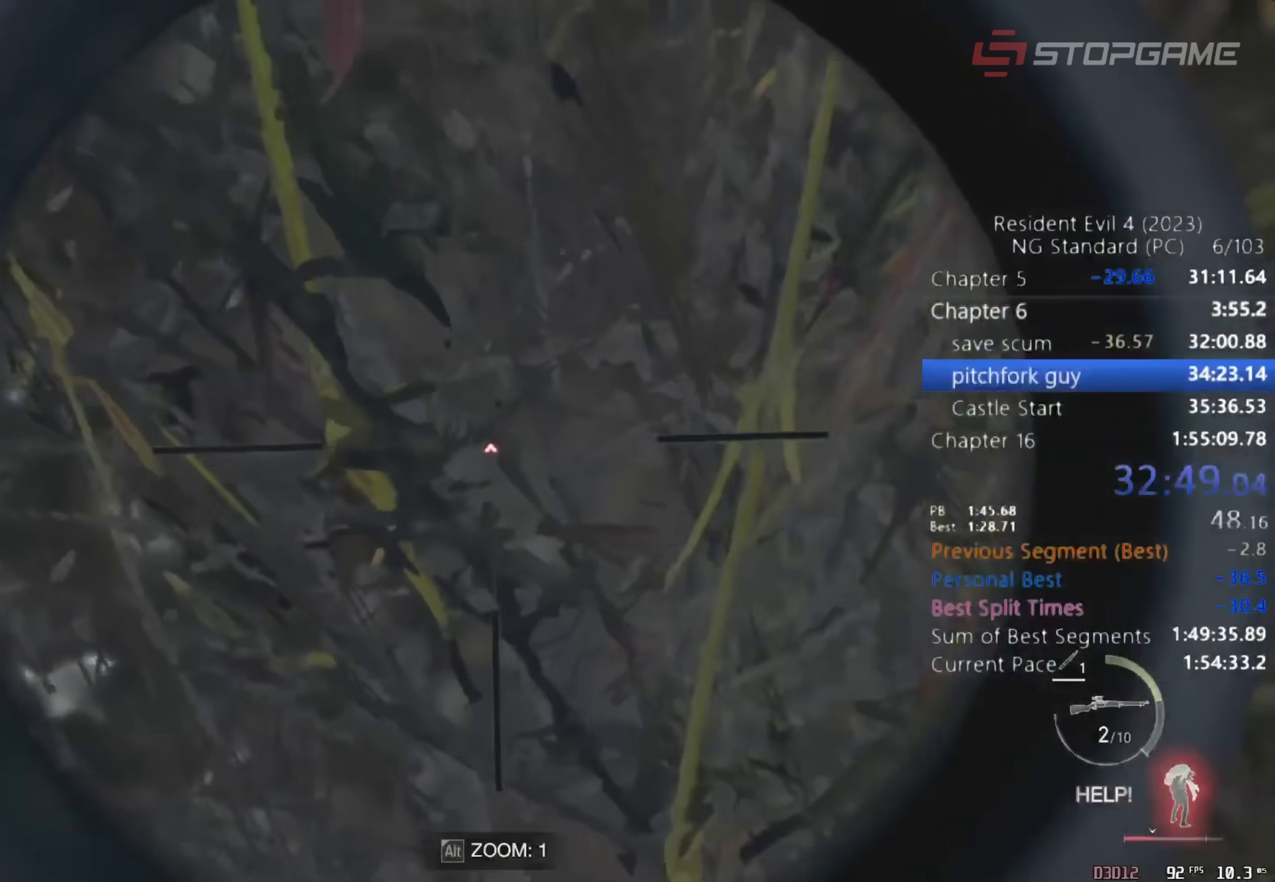
{"keys": ["d", "s"], "mouse": [], "events": []}
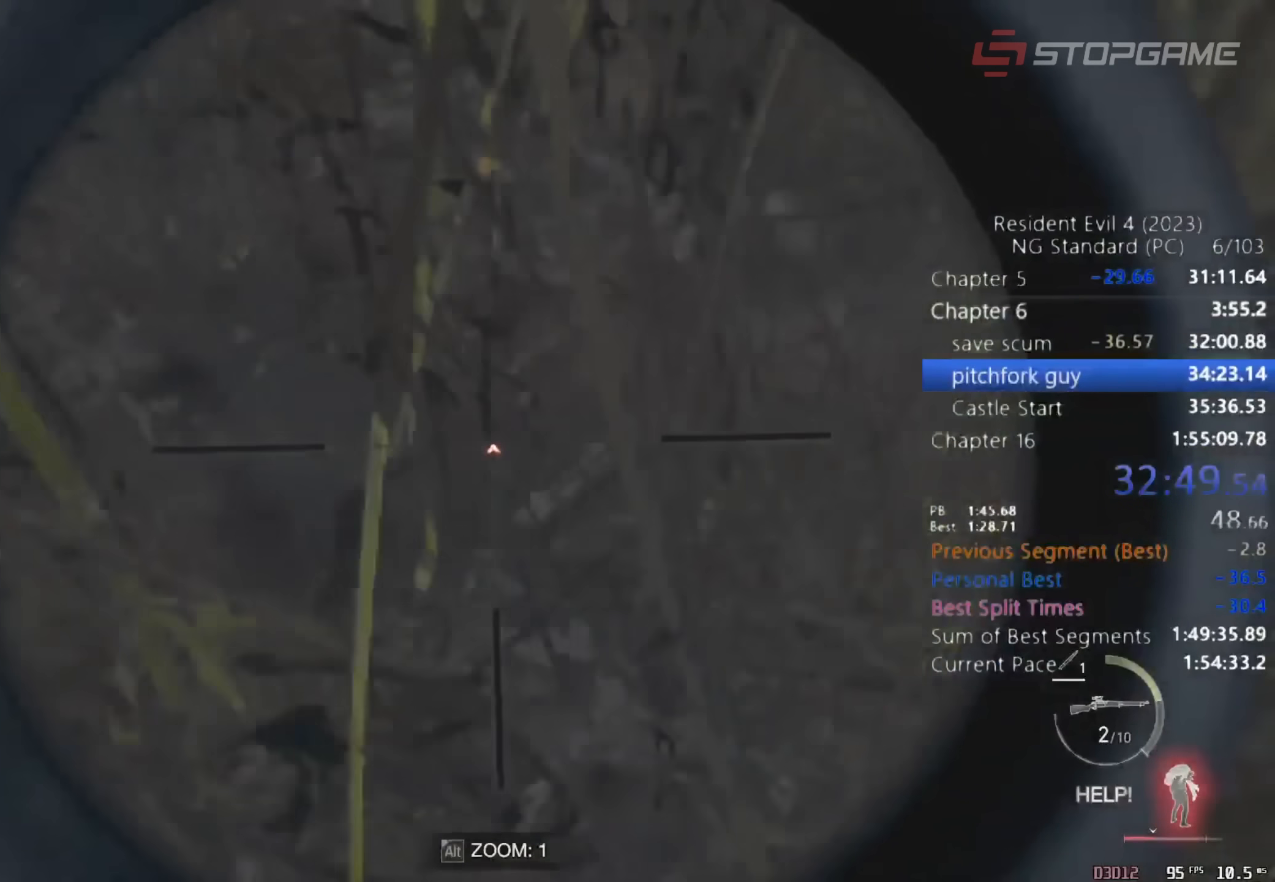
{"keys": ["d", "s"], "mouse": [], "events": []}
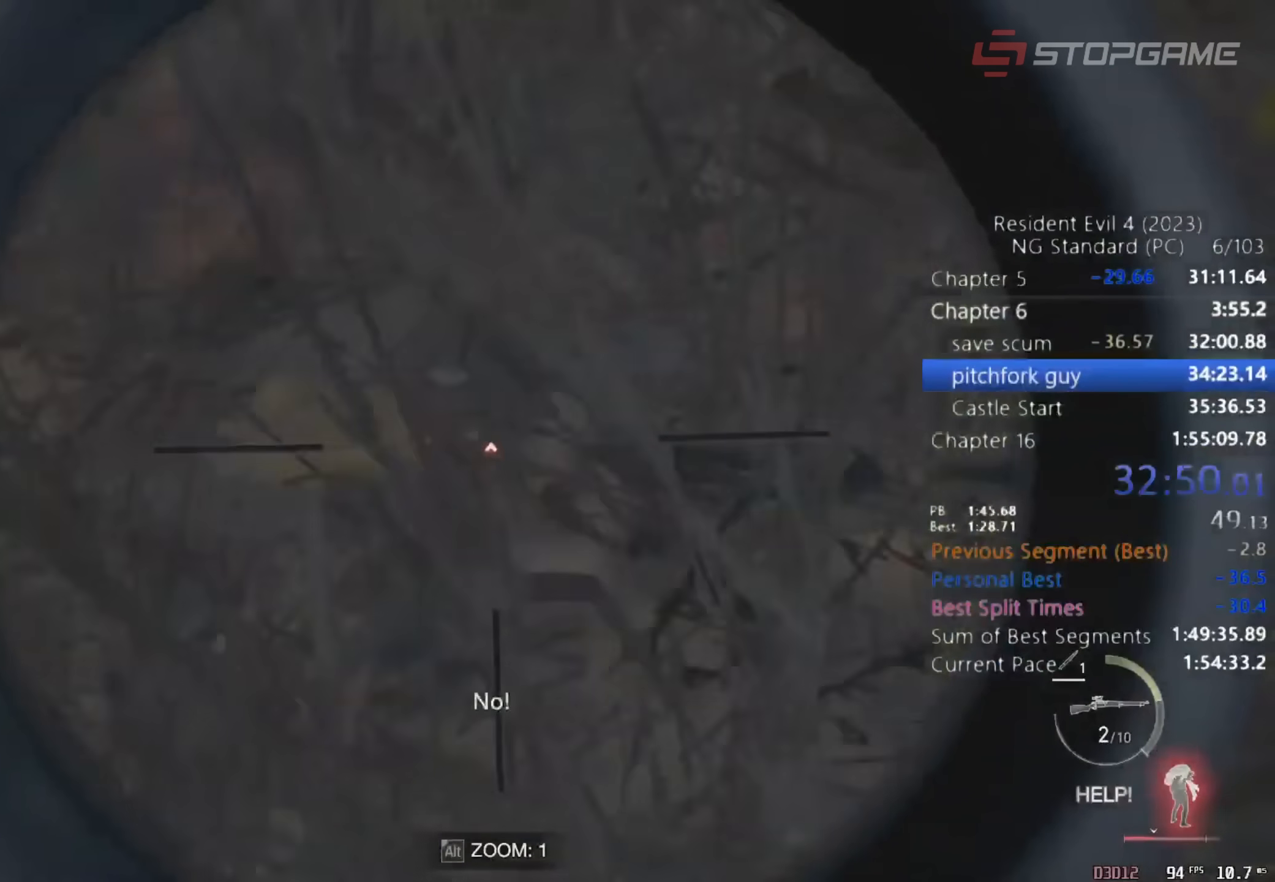
{"keys": ["d", "s"], "mouse": [], "events": []}
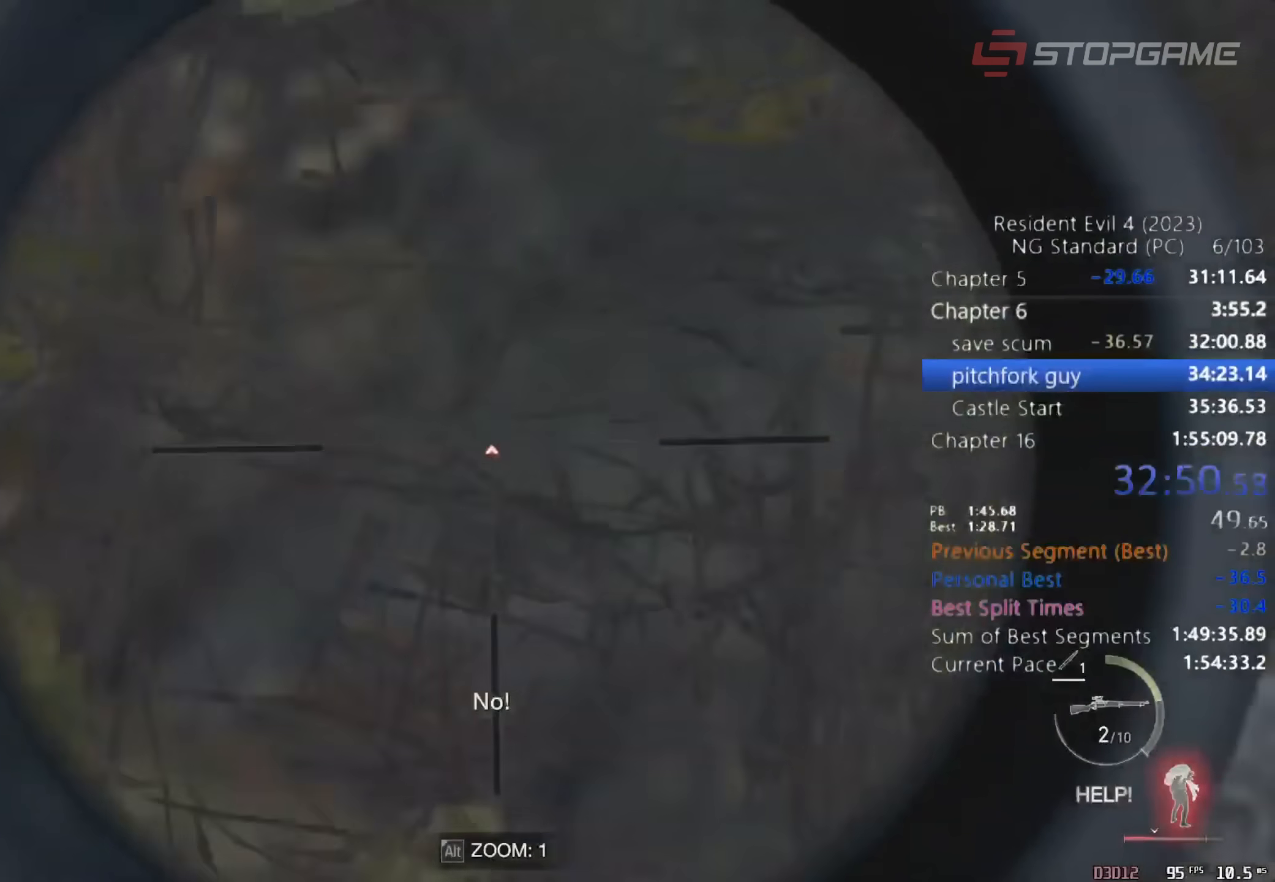
{"keys": ["d", "s"], "mouse": [], "events": [[300, "q", "down"], [450, "q", "up"]]}
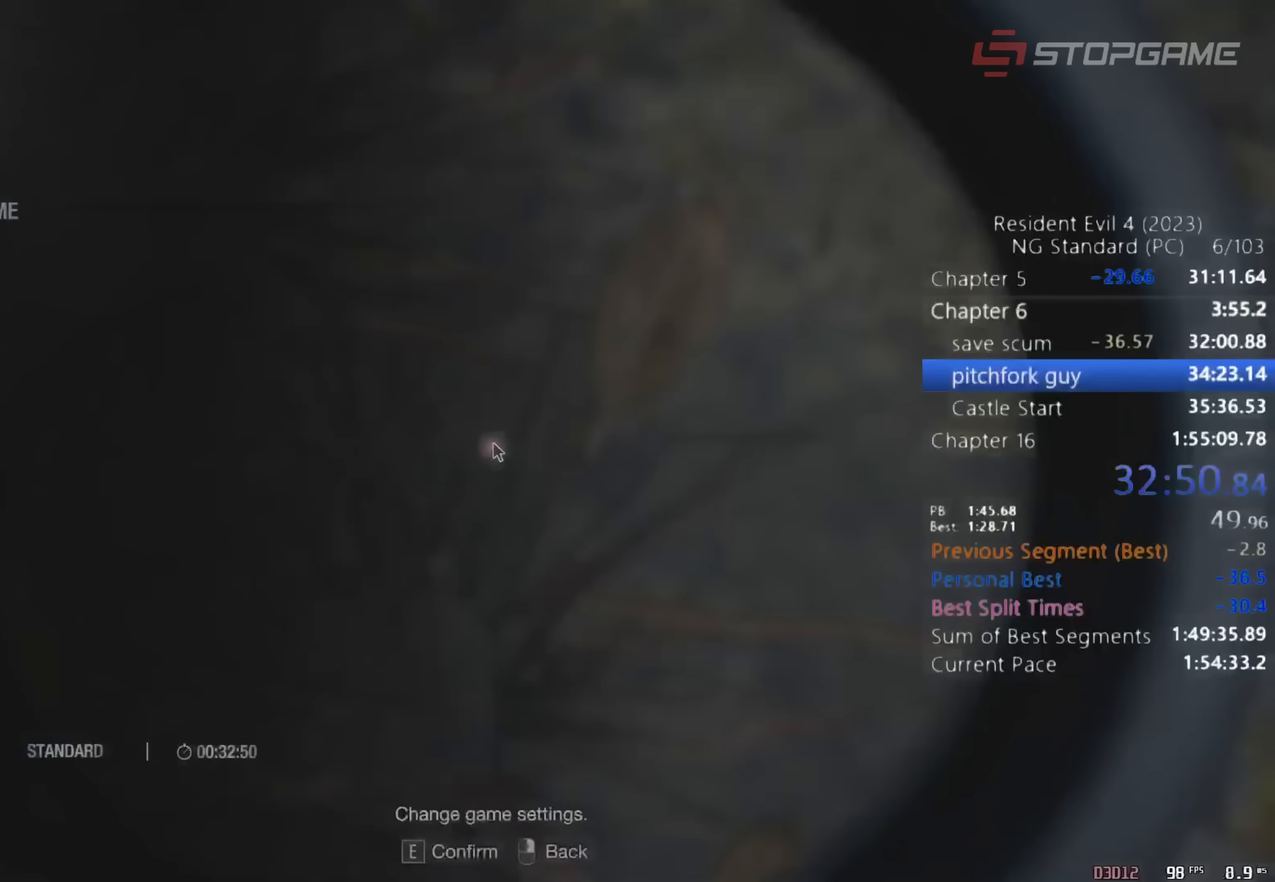
{"keys": ["e"], "mouse": [], "events": [[33, "d", "up"], [33, "s", "up"], [317, "w", "down"], [417, "w", "up"], [500, "e", "down"]]}
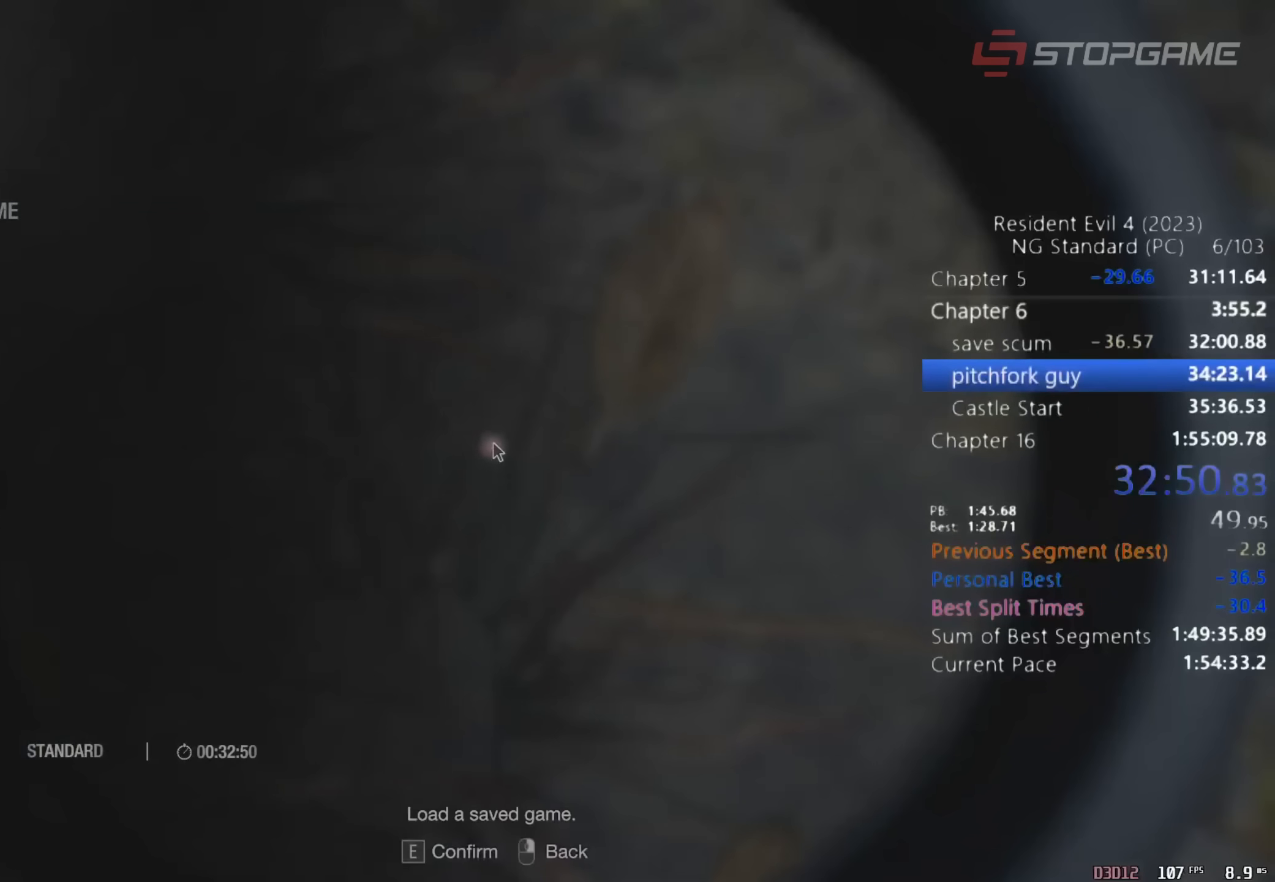
{"keys": [], "mouse": [], "events": [[100, "e", "up"], [200, "e", "down"], [283, "e", "up"], [333, "w", "down"], [383, "e", "down"], [433, "w", "up"], [467, "e", "up"]]}
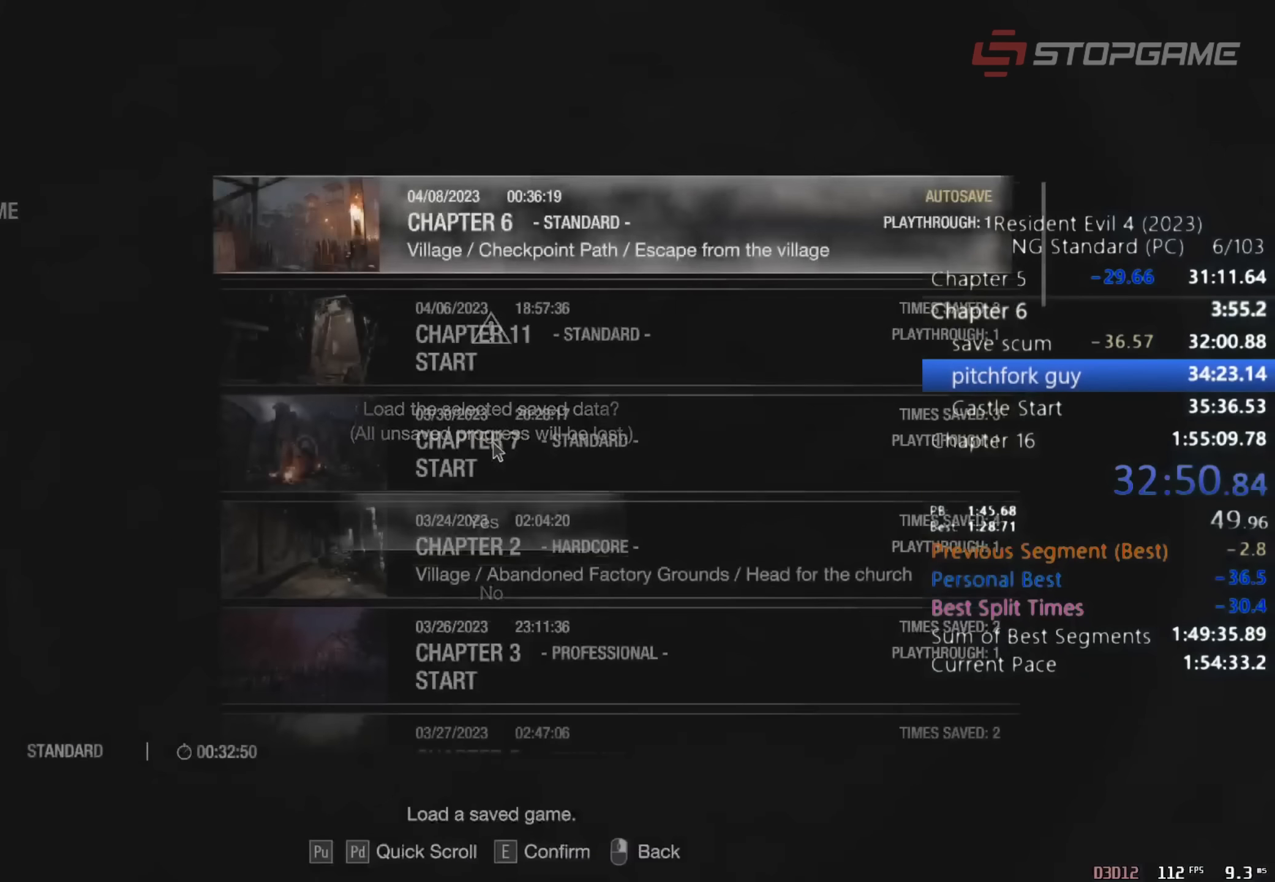
{"keys": [], "mouse": [], "events": []}
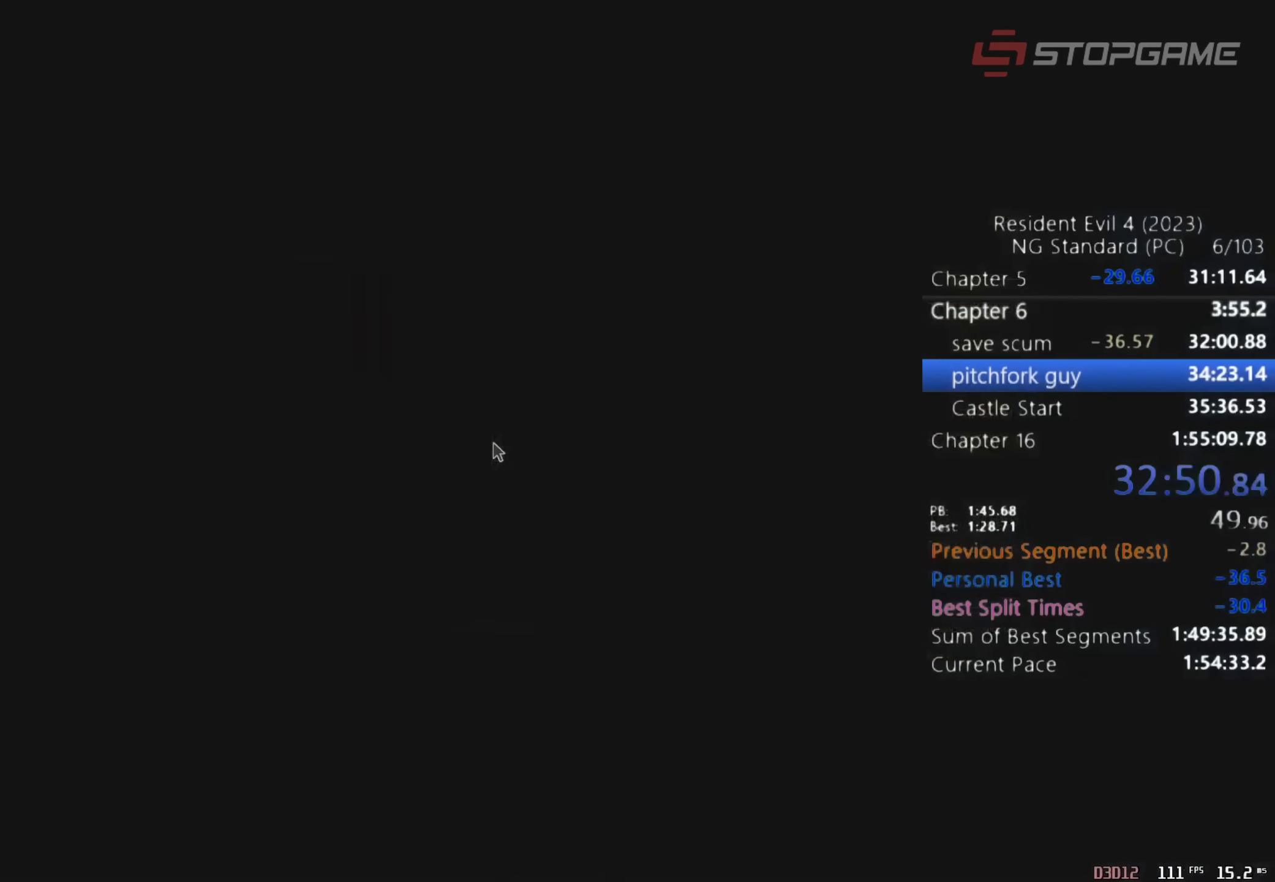
{"keys": [], "mouse": [], "events": []}
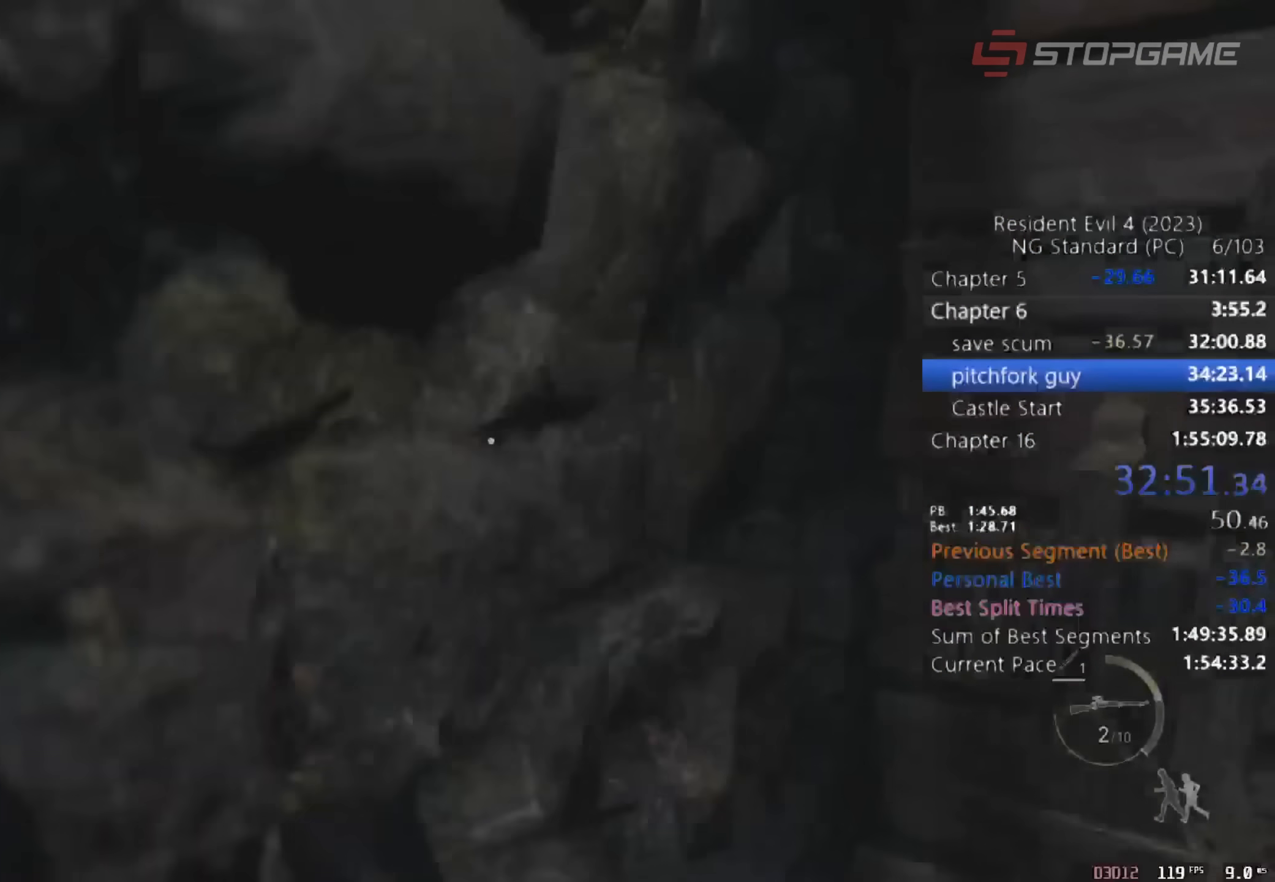
{"keys": ["shift", "w"], "mouse": [], "events": [[33, "w", "down"], [217, "shift", "down"]]}
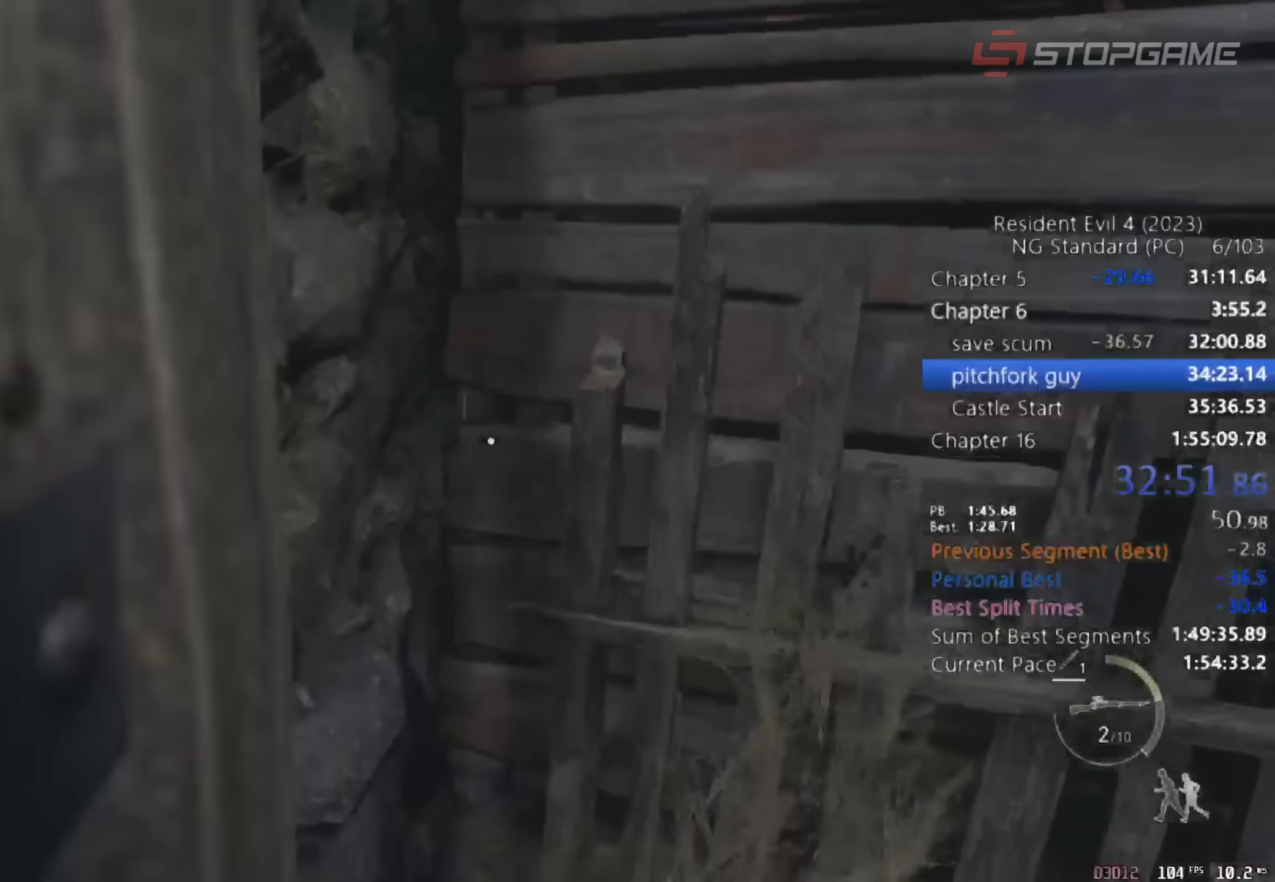
{"keys": ["d", "shift", "w"], "mouse": [], "events": [[233, "d", "down"]]}
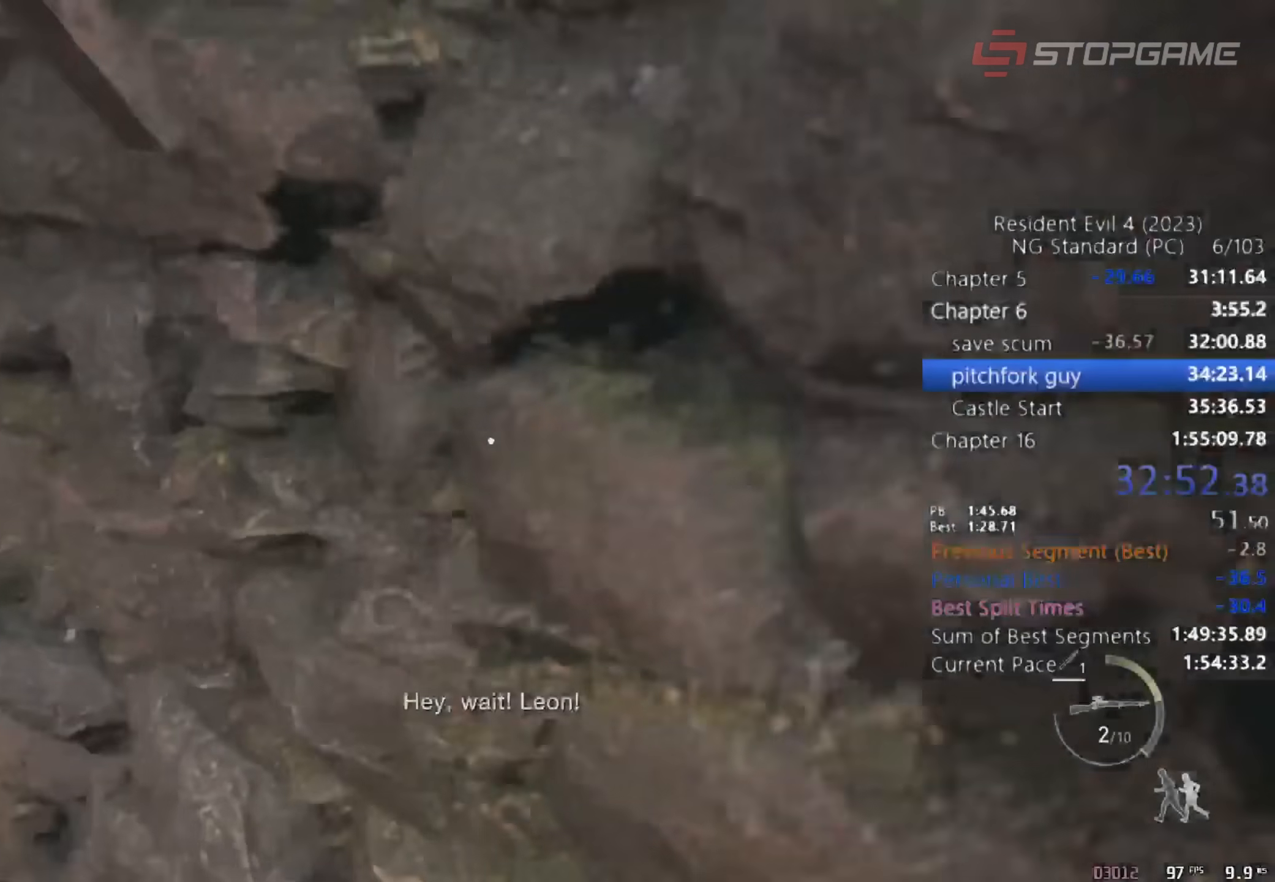
{"keys": ["shift", "w"], "mouse": [], "events": [[350, "d", "up"]]}
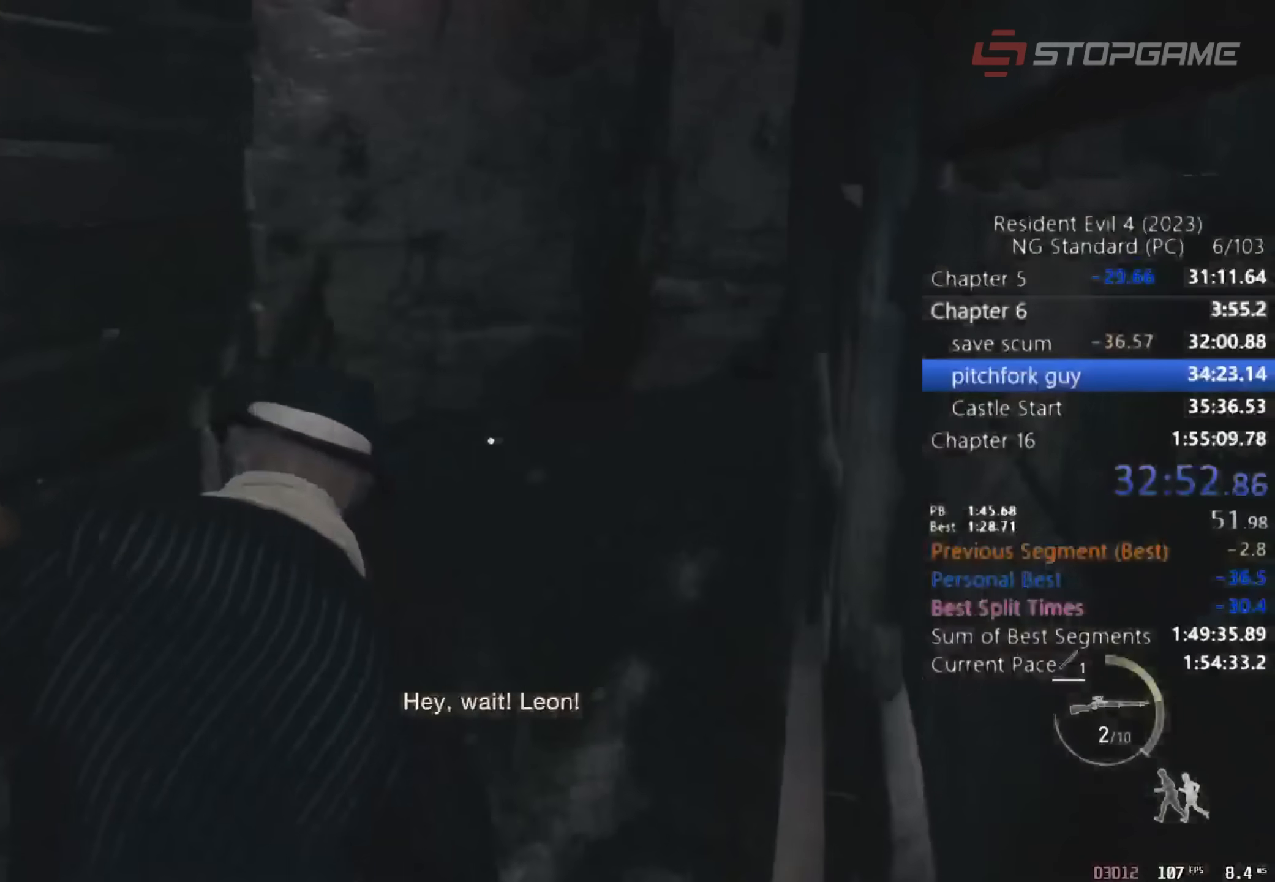
{"keys": ["shift", "w"], "mouse": [], "events": [[83, "d", "down"], [167, "d", "up"]]}
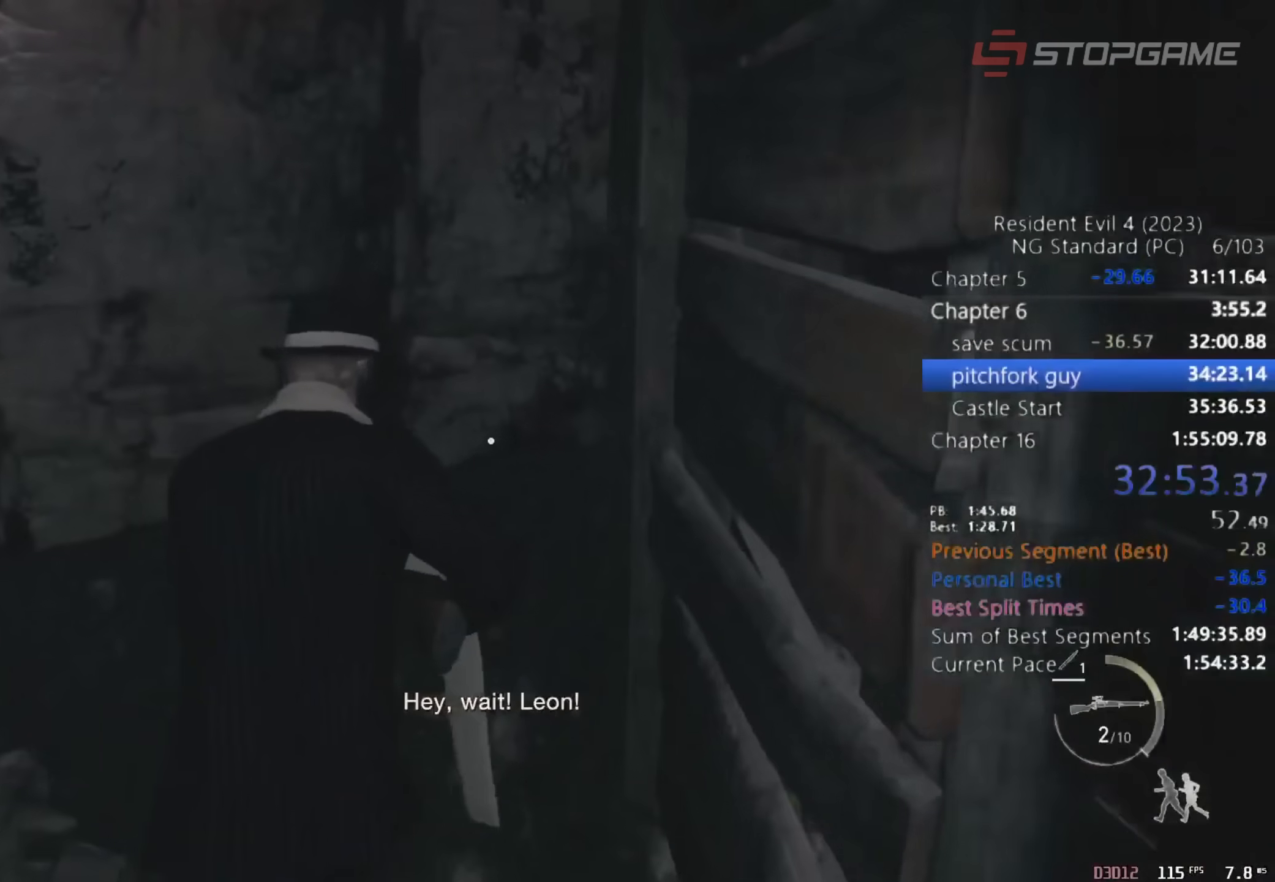
{"keys": ["shift", "w"], "mouse": [], "events": []}
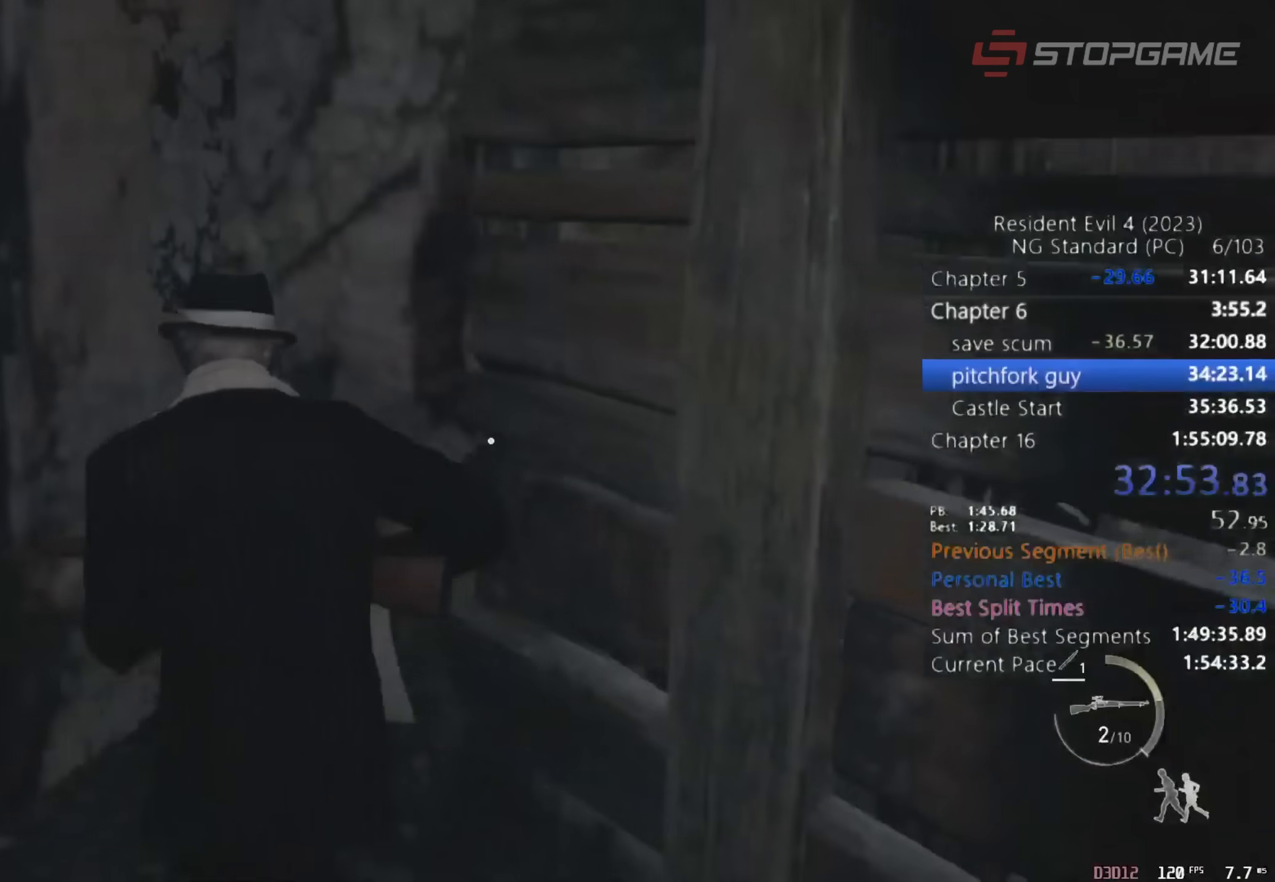
{"keys": ["shift", "w"], "mouse": [], "events": []}
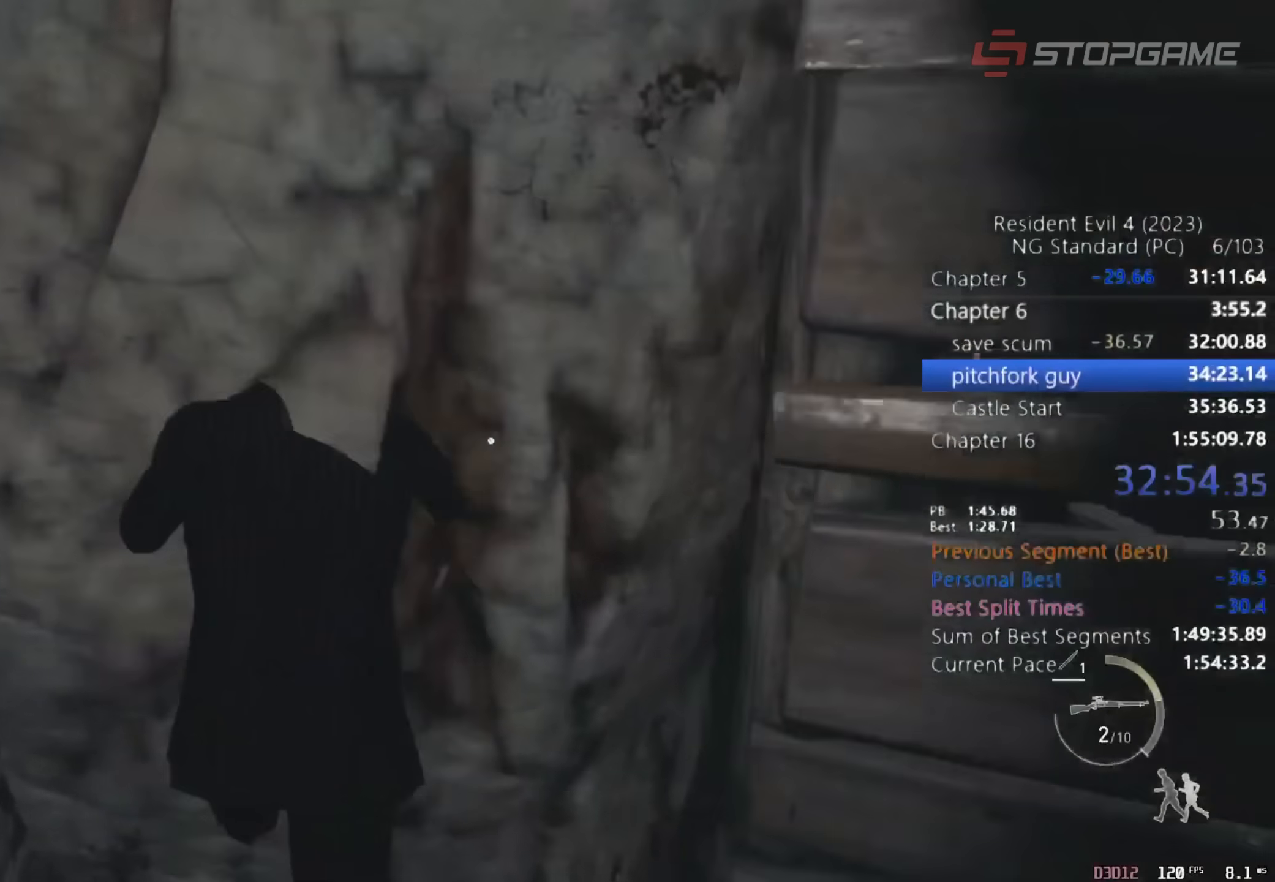
{"keys": ["shift", "w"], "mouse": [], "events": [[317, "2", "down"], [400, "2", "up"]]}
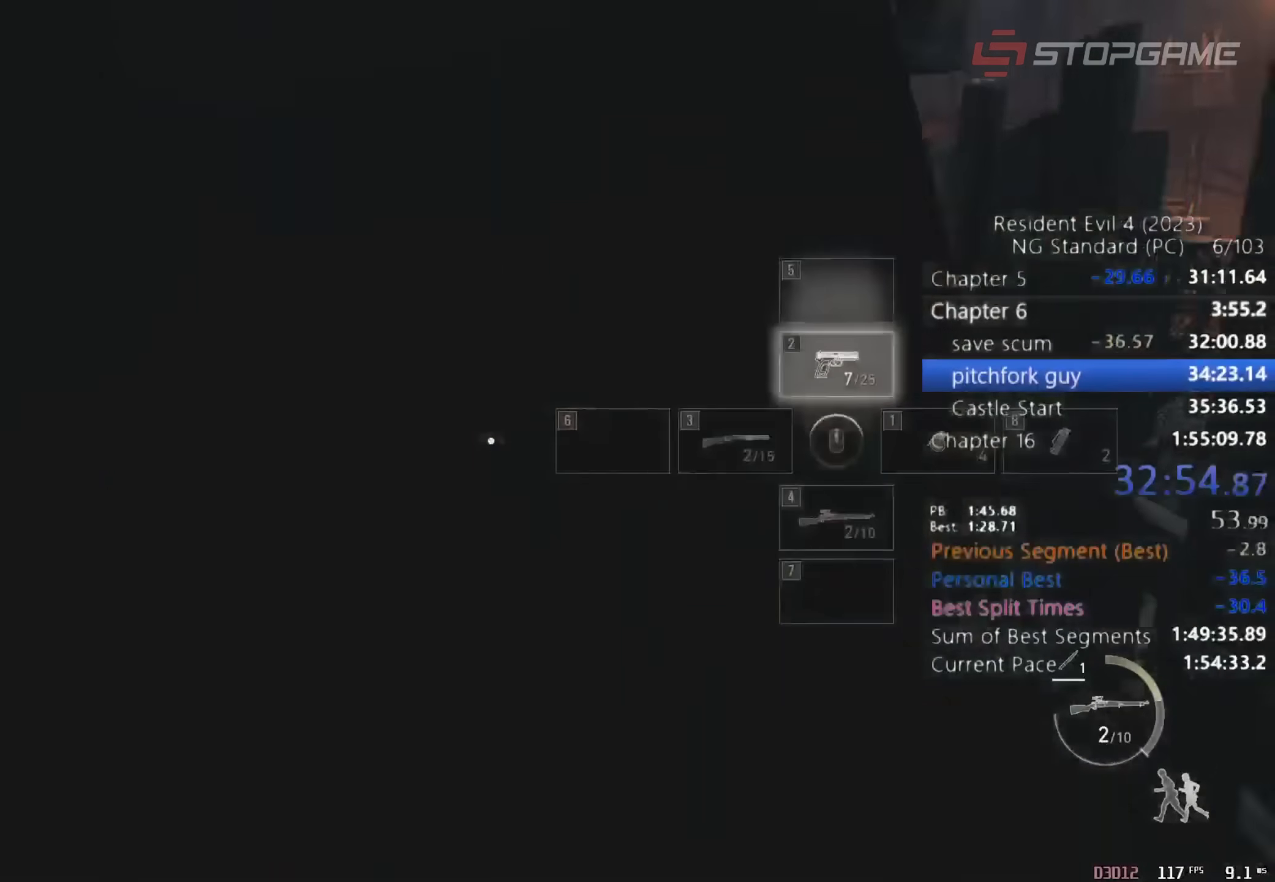
{"keys": ["shift", "w"], "mouse": [], "events": []}
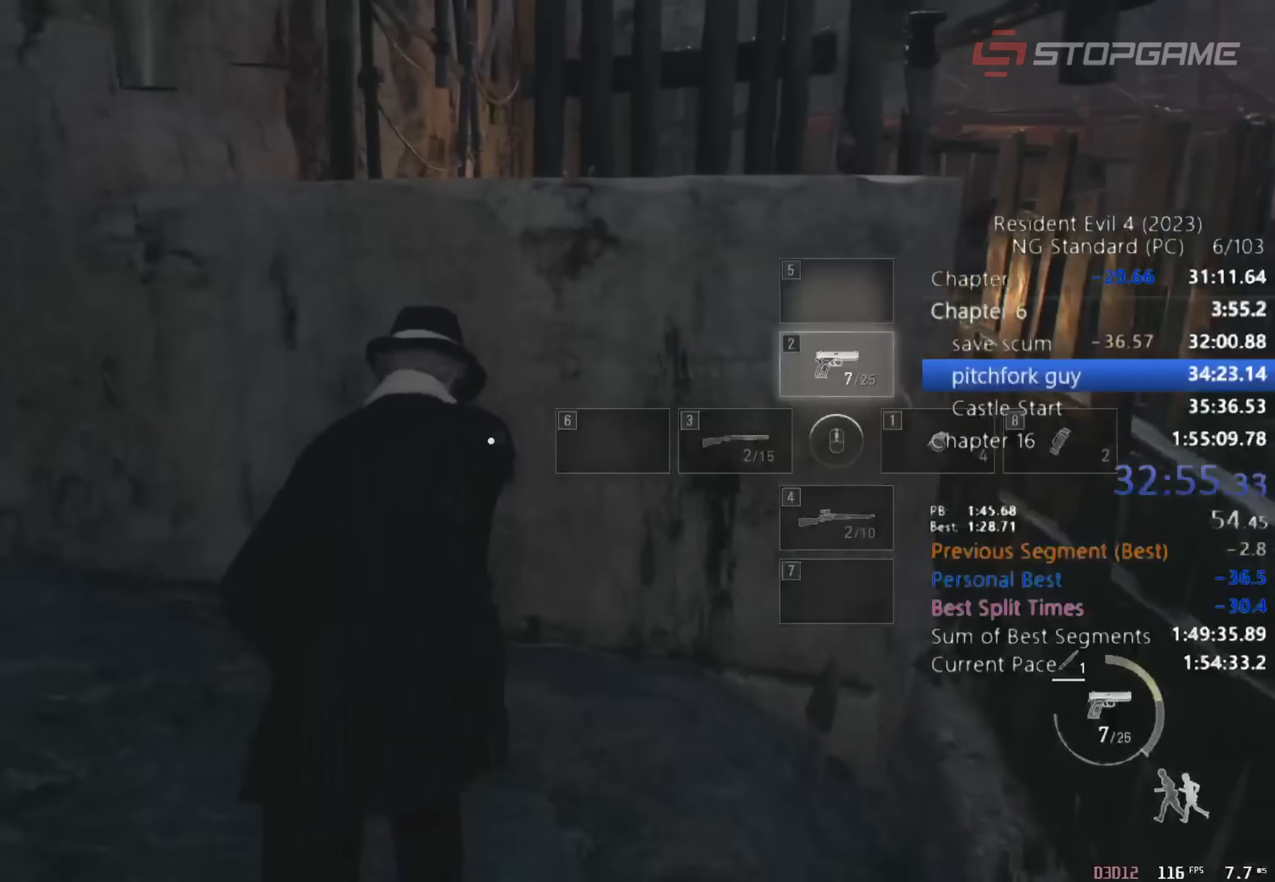
{"keys": ["shift", "w"], "mouse": [], "events": [[100, "a", "down"], [200, "a", "up"], [333, "a", "down"], [383, "a", "up"]]}